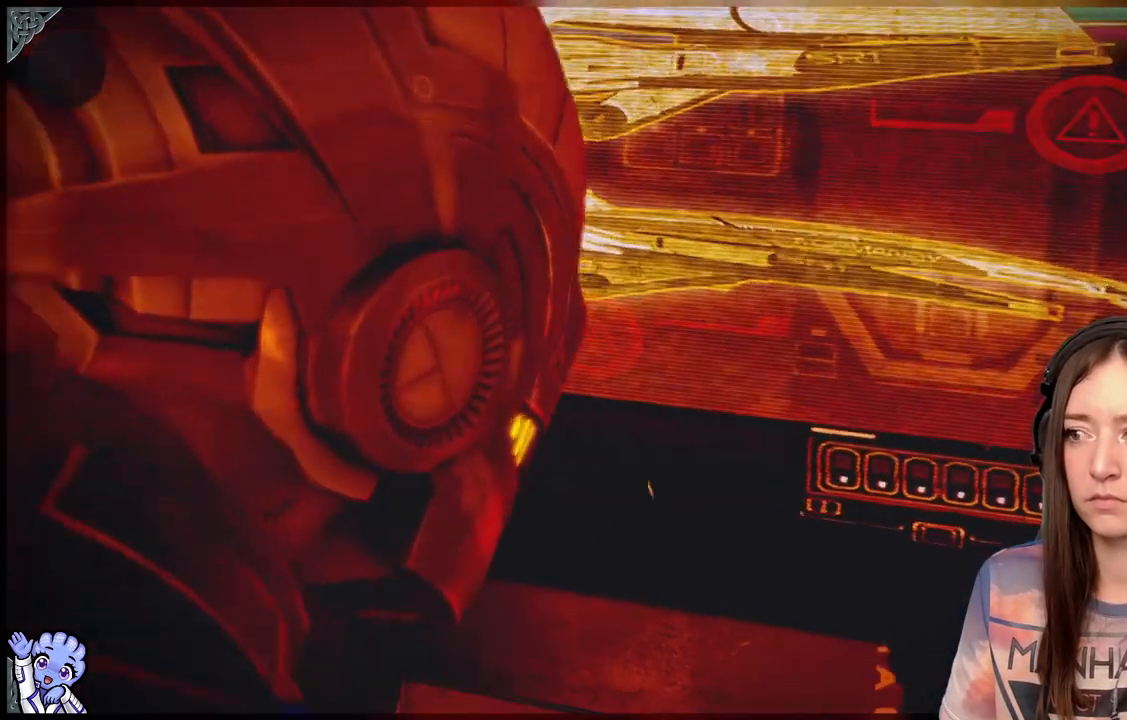
Gameplay with a controller (Xbox layout); each line is a JSON object with the inputs held at the frame after it. "events" lists button and stick changes between this image and that frame as [ms after this image, input, new state], when the widget could be followed in between.
{"buttons": [], "left_stick": "center", "right_stick": "center", "events": [[217, "R2", "down"], [450, "R2", "up"]]}
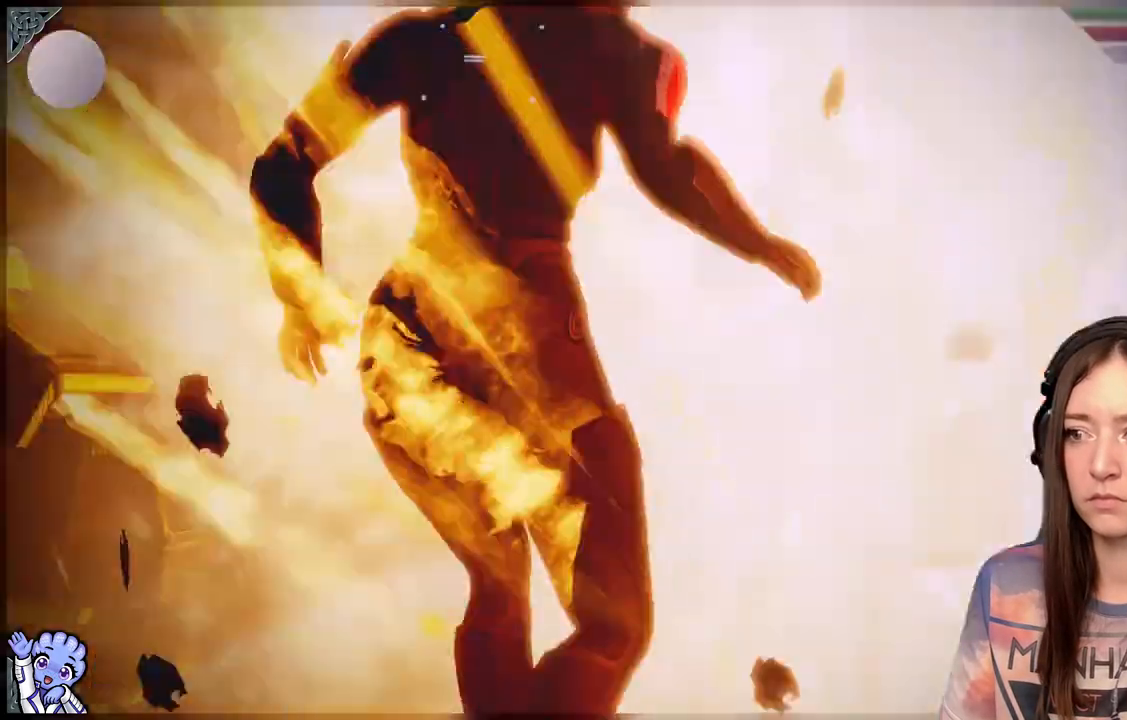
{"buttons": [], "left_stick": "center", "right_stick": "center", "events": []}
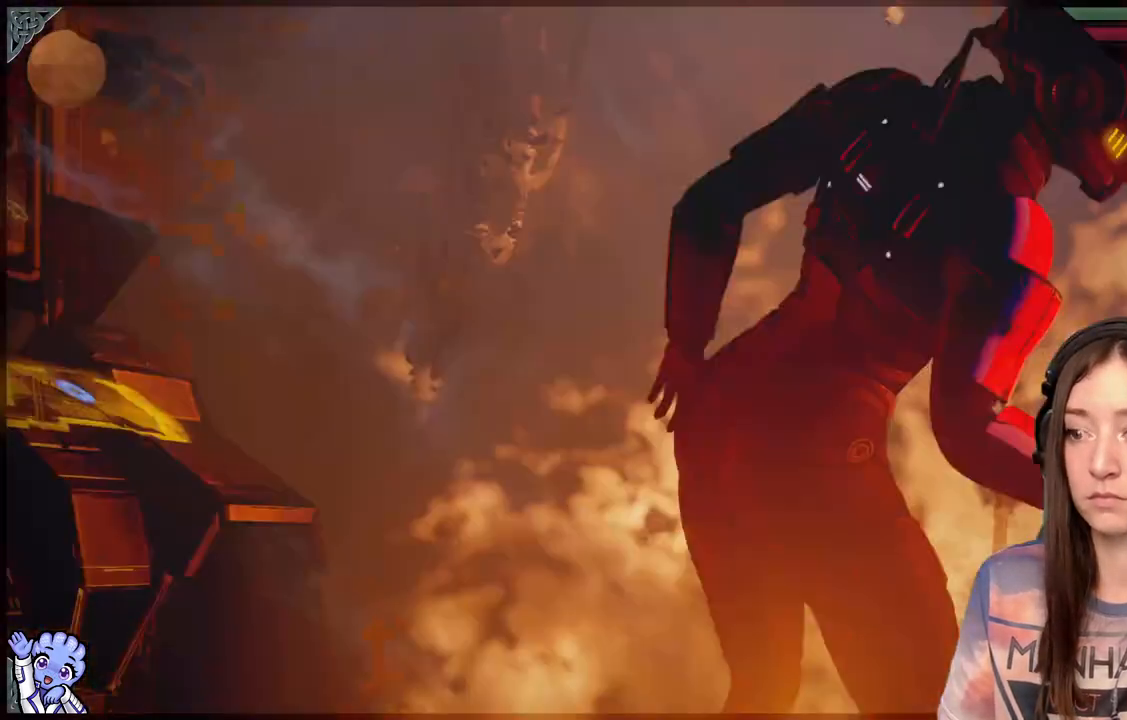
{"buttons": [], "left_stick": "center", "right_stick": "center", "events": []}
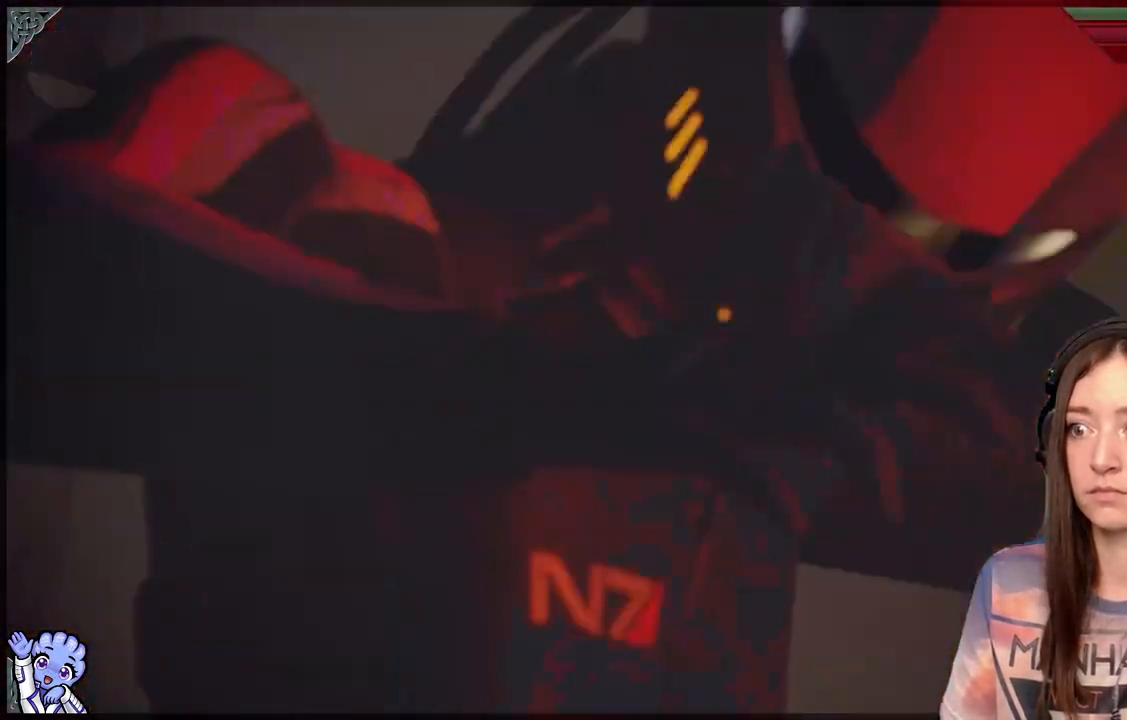
{"buttons": [], "left_stick": "center", "right_stick": "center", "events": []}
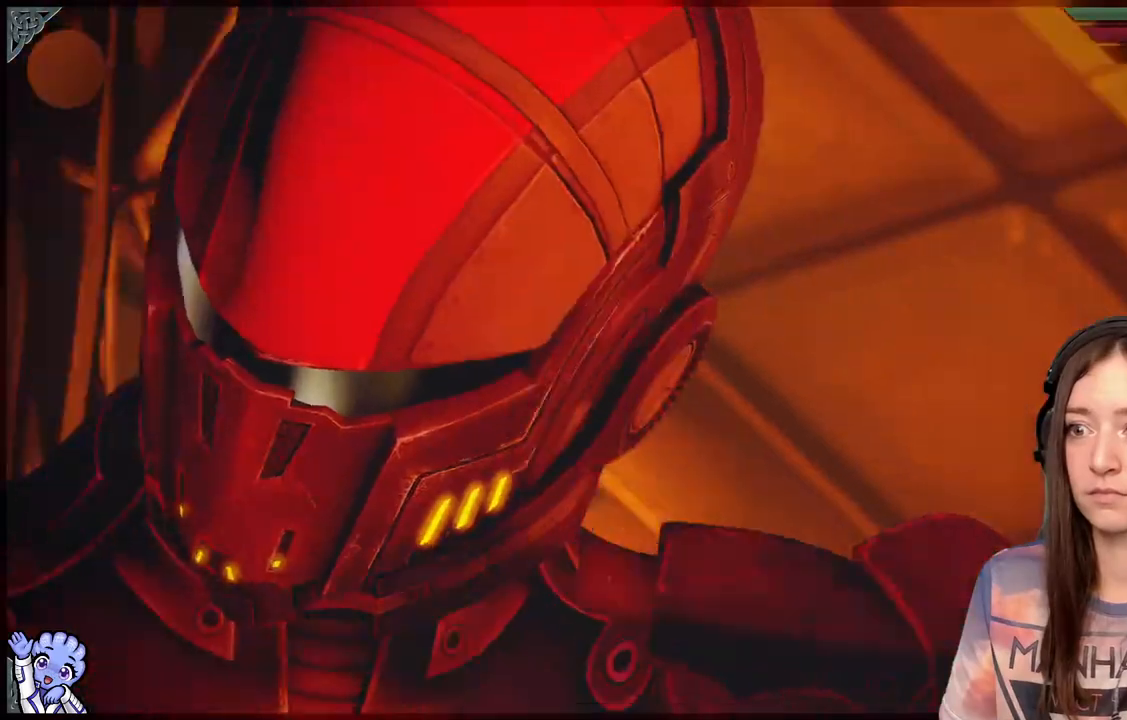
{"buttons": [], "left_stick": "center", "right_stick": "center", "events": []}
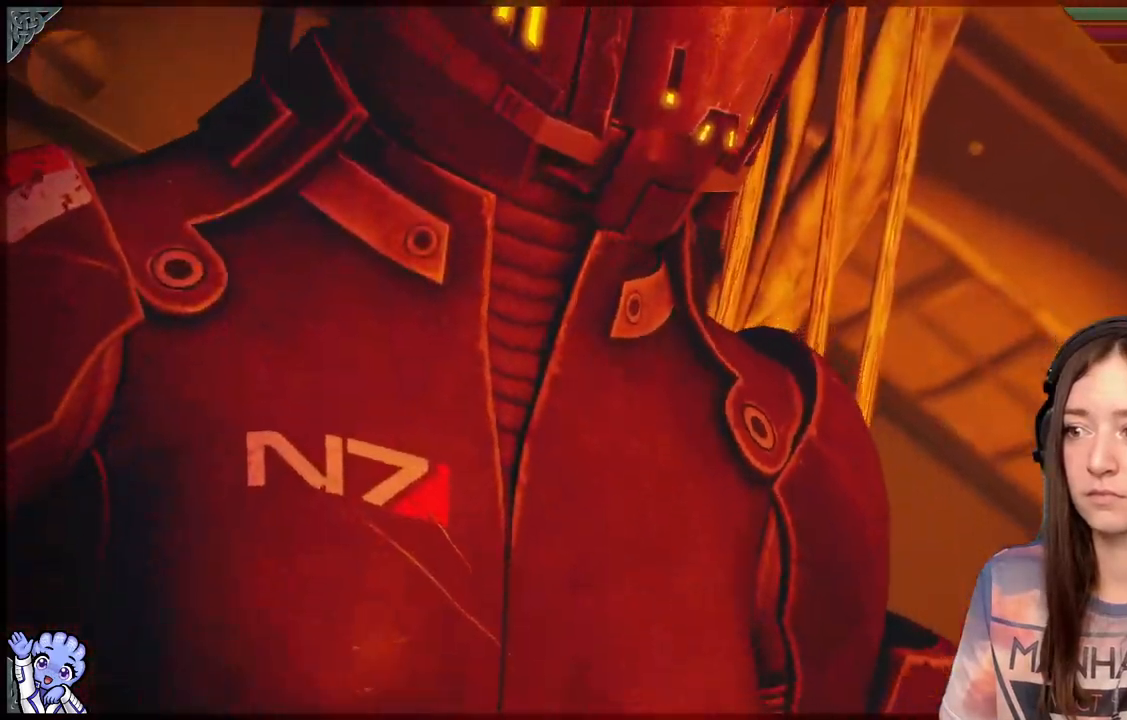
{"buttons": [], "left_stick": "center", "right_stick": "center", "events": []}
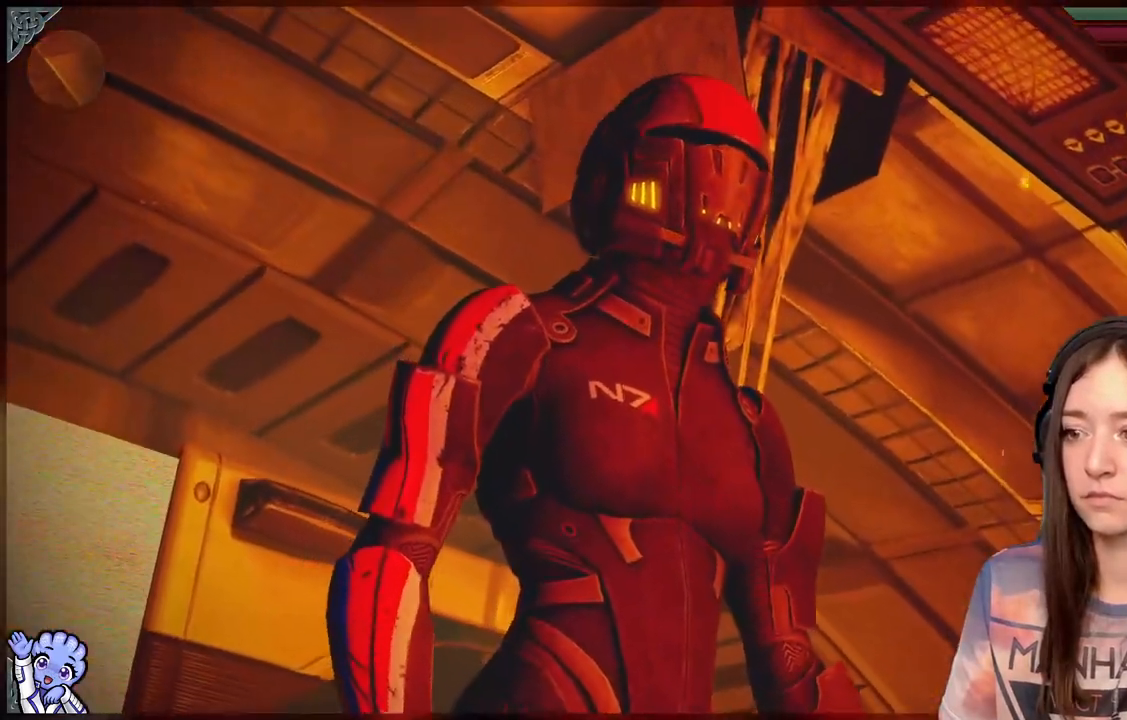
{"buttons": [], "left_stick": "center", "right_stick": "center", "events": []}
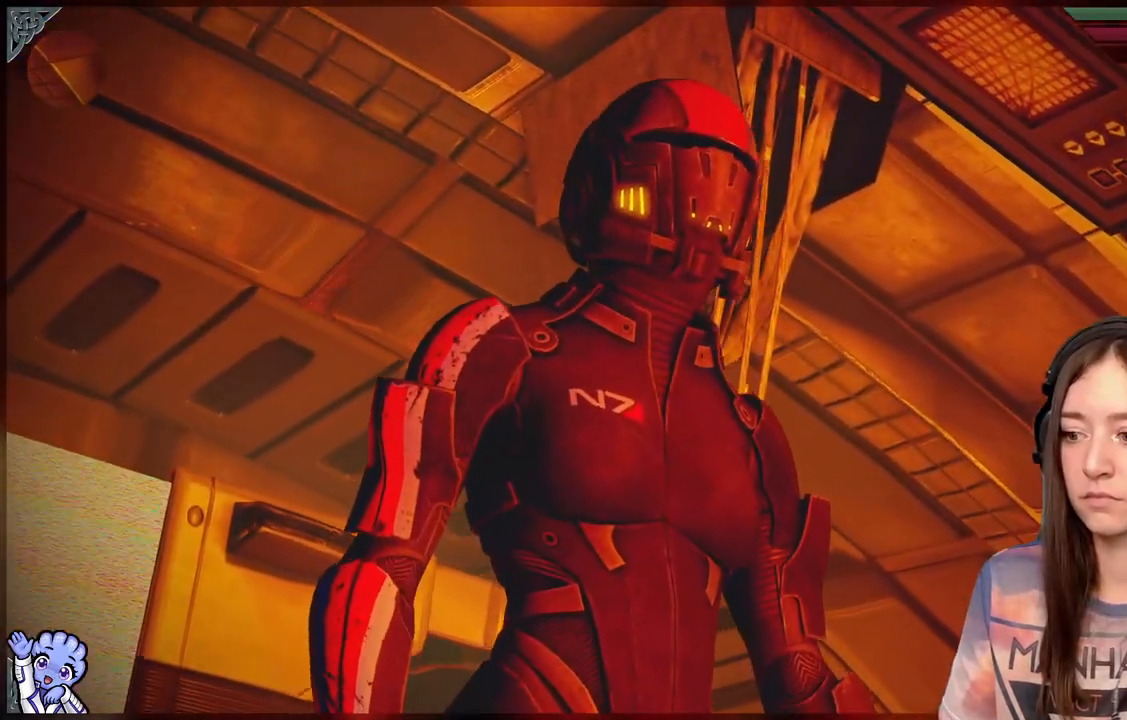
{"buttons": [], "left_stick": "center", "right_stick": "center", "events": []}
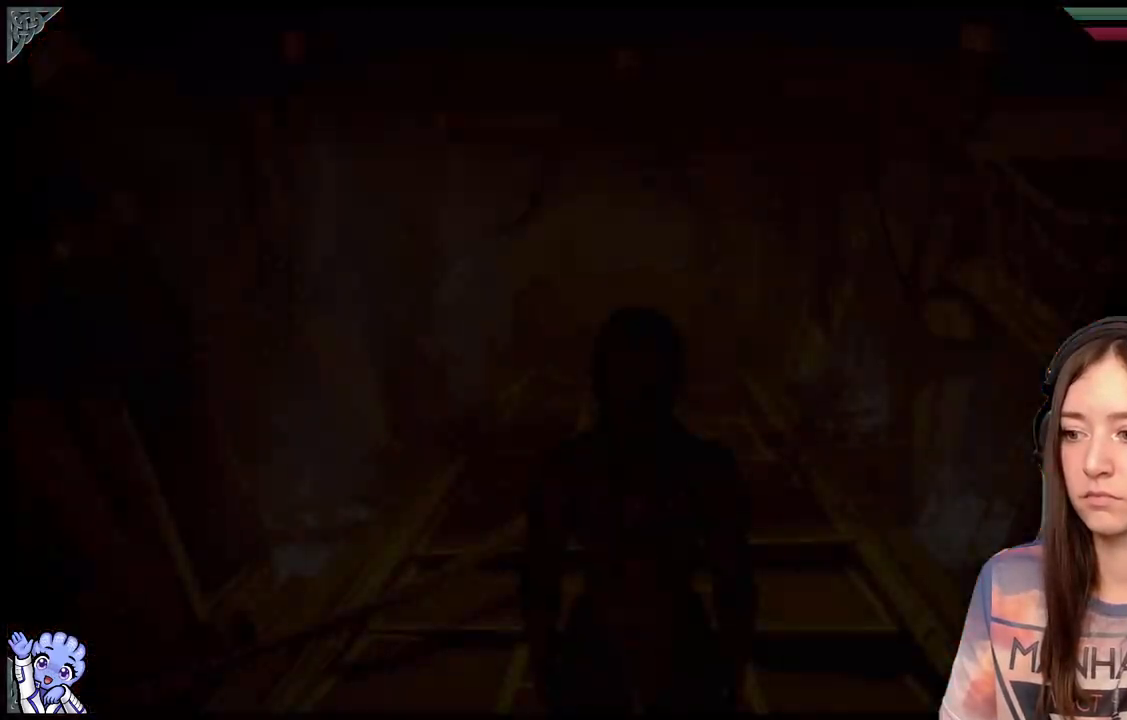
{"buttons": [], "left_stick": "center", "right_stick": "center", "events": []}
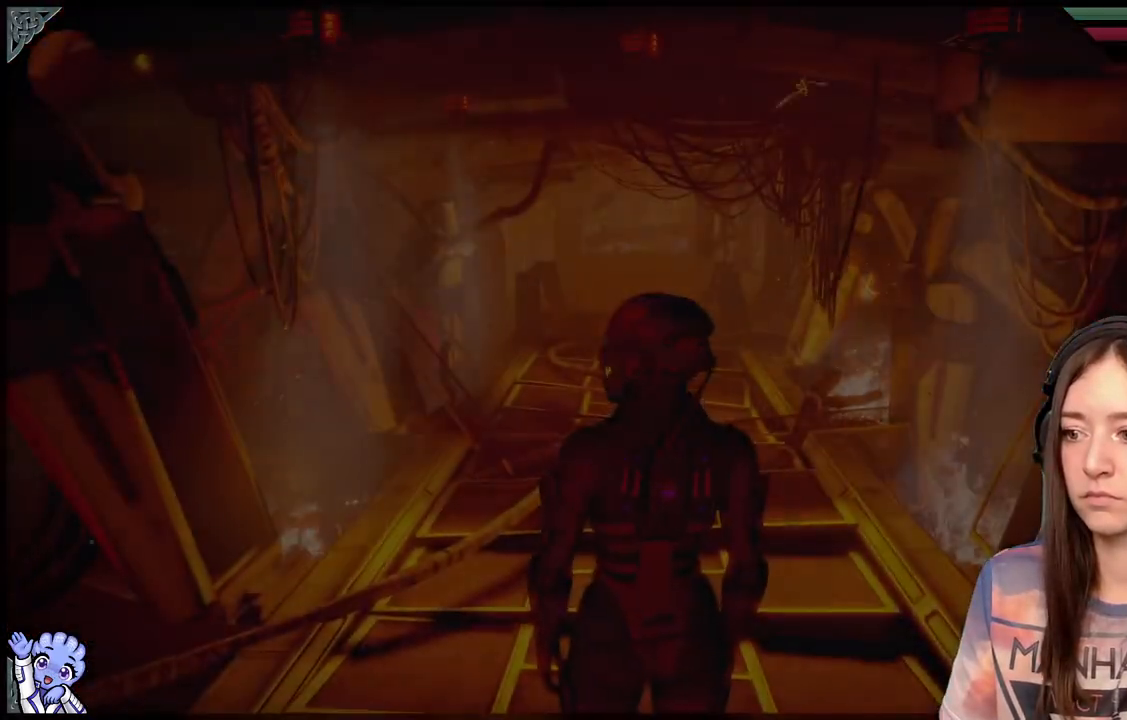
{"buttons": [], "left_stick": "up", "right_stick": "center", "events": [[67, "left_stick", "up"], [317, "right_stick", "left"], [417, "right_stick", "center"]]}
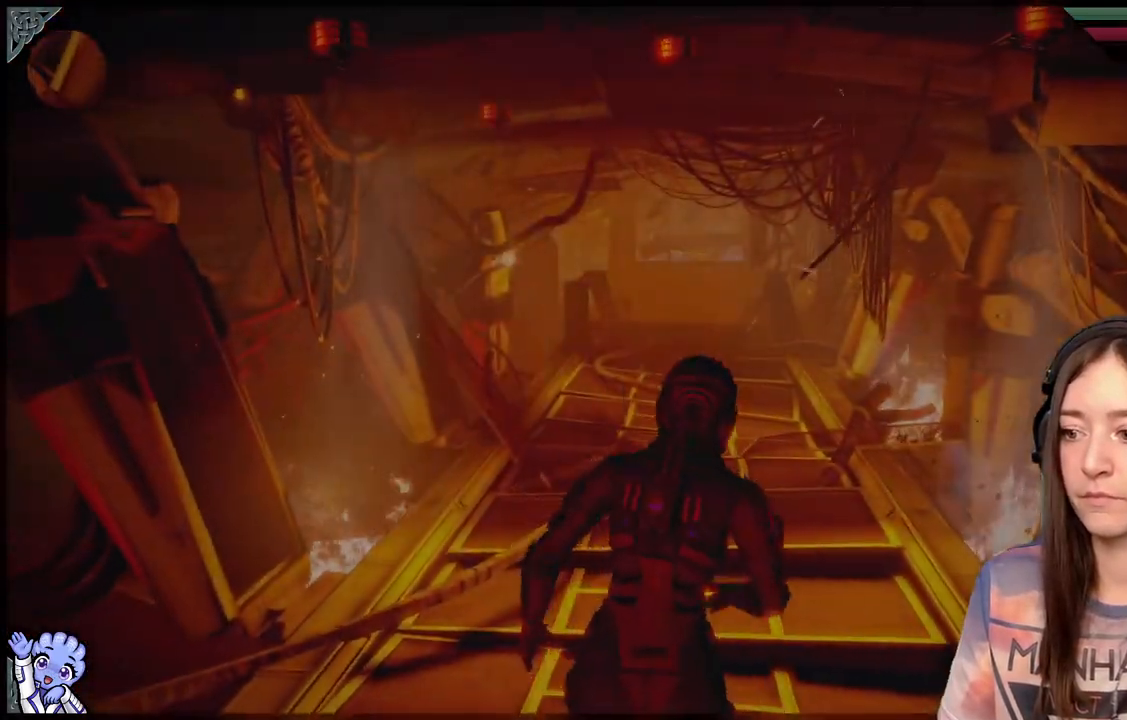
{"buttons": ["A"], "left_stick": "up", "right_stick": "center", "events": [[83, "A", "down"]]}
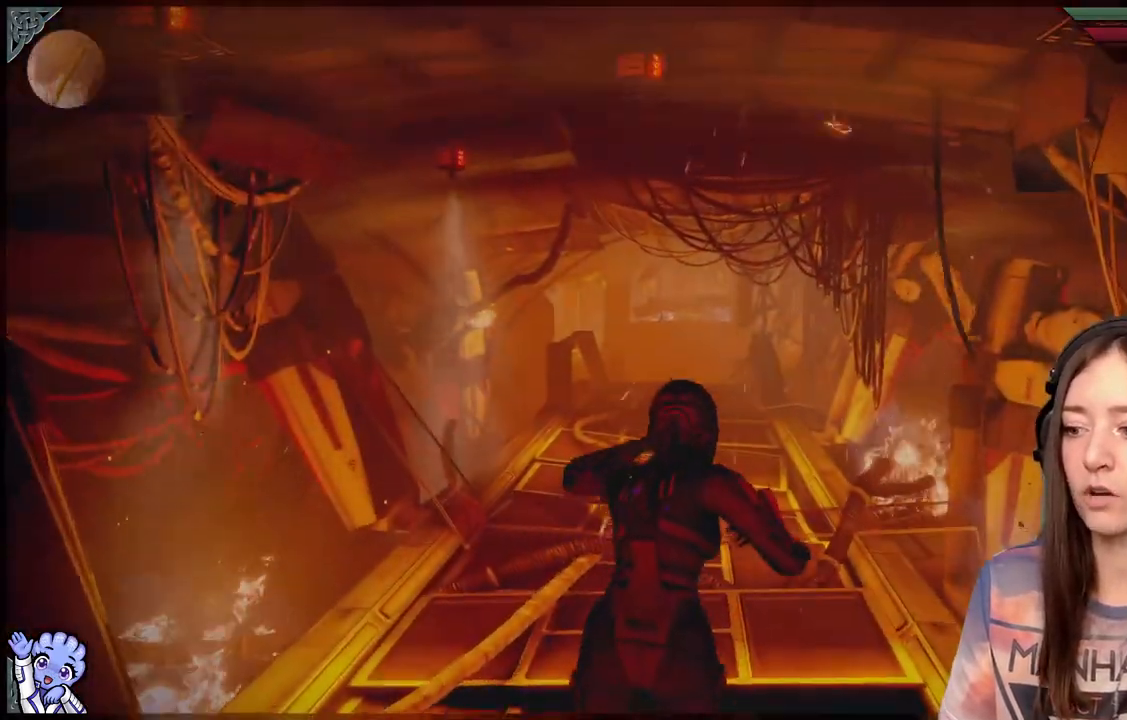
{"buttons": ["A"], "left_stick": "up", "right_stick": "center", "events": []}
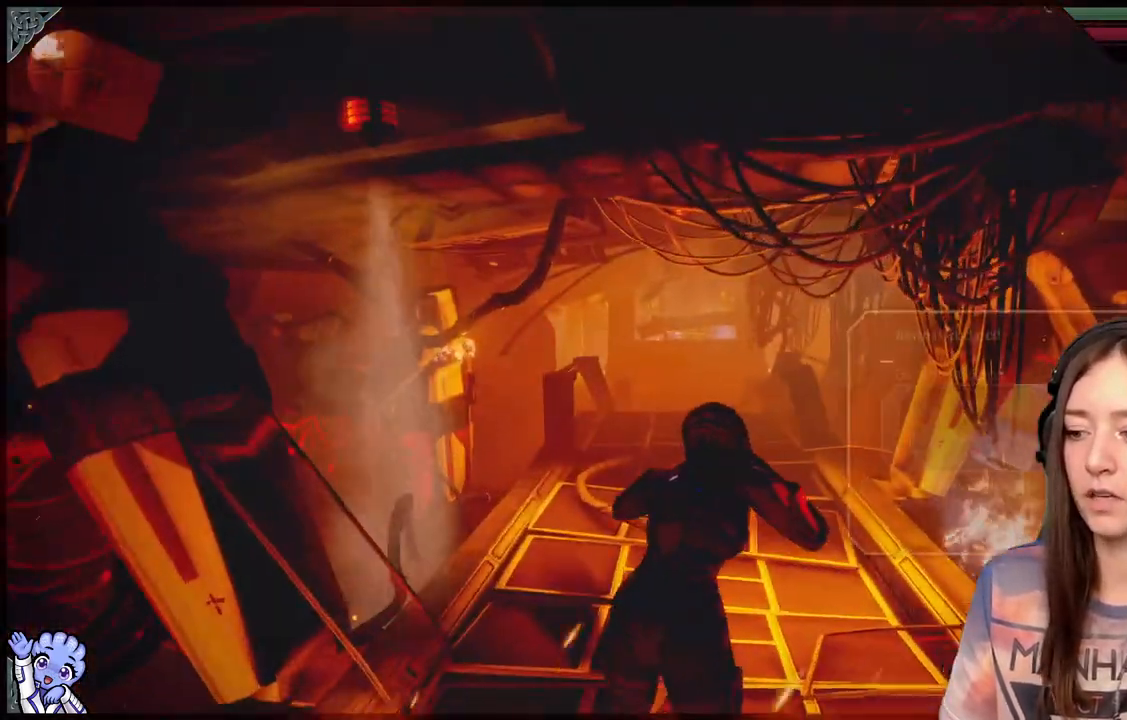
{"buttons": [], "left_stick": "up", "right_stick": "center", "events": [[483, "A", "up"]]}
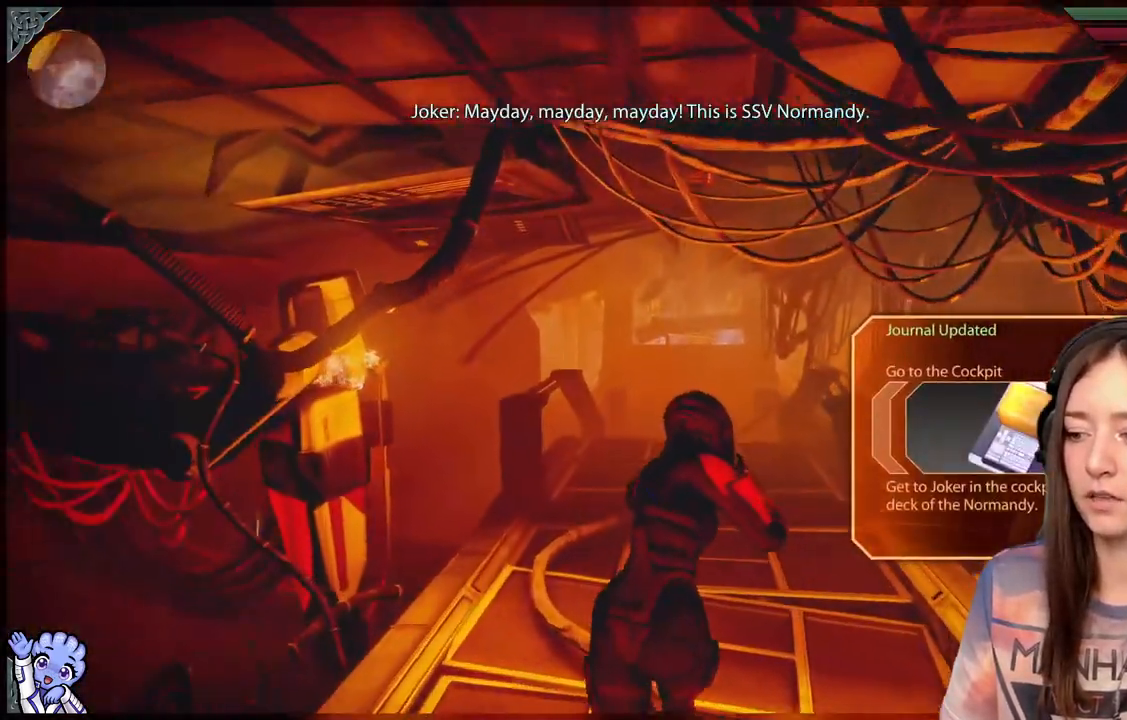
{"buttons": [], "left_stick": "up", "right_stick": "center", "events": [[267, "right_stick", "down"], [450, "right_stick", "center"]]}
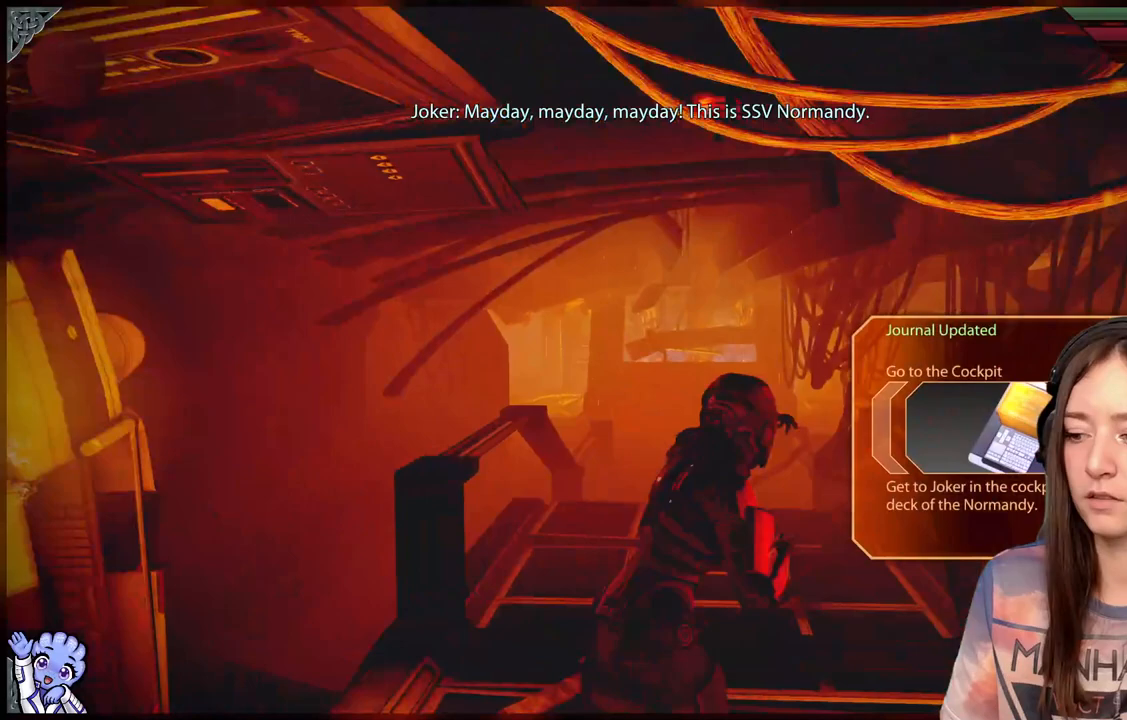
{"buttons": [], "left_stick": "up", "right_stick": "center", "events": [[17, "left_stick", "up-right"], [217, "left_stick", "up"], [317, "right_stick", "down"], [450, "right_stick", "center"]]}
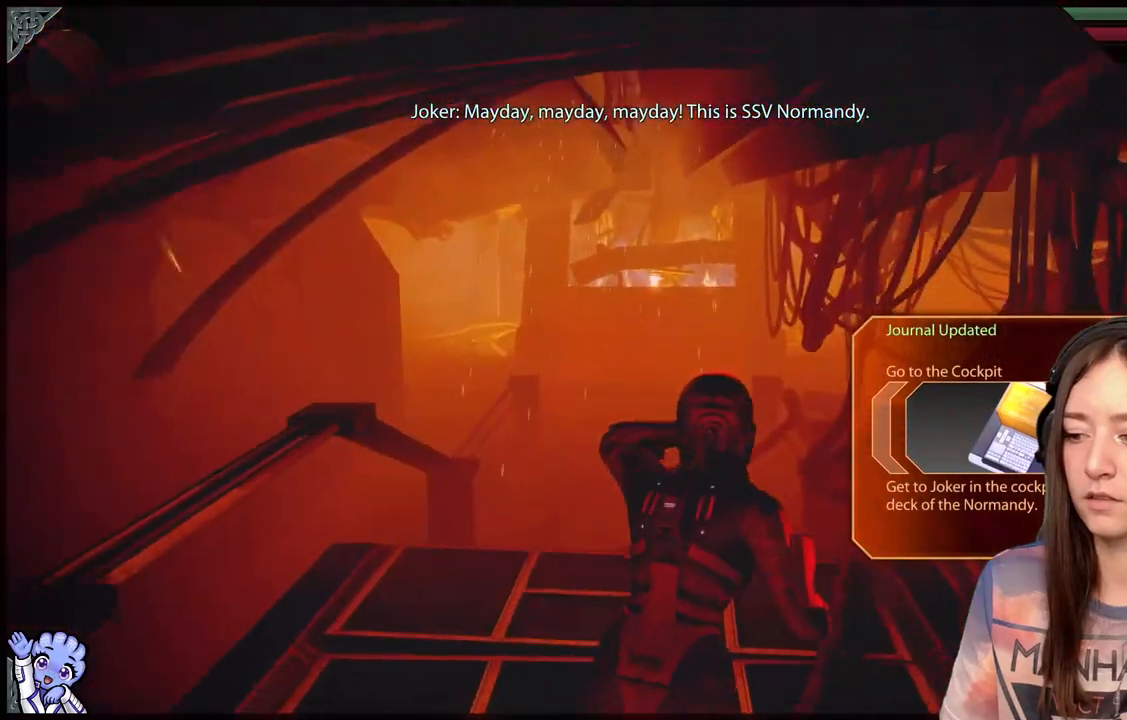
{"buttons": ["R2"], "left_stick": "up", "right_stick": "center", "events": [[333, "right_stick", "down"], [417, "R2", "down"], [467, "right_stick", "center"]]}
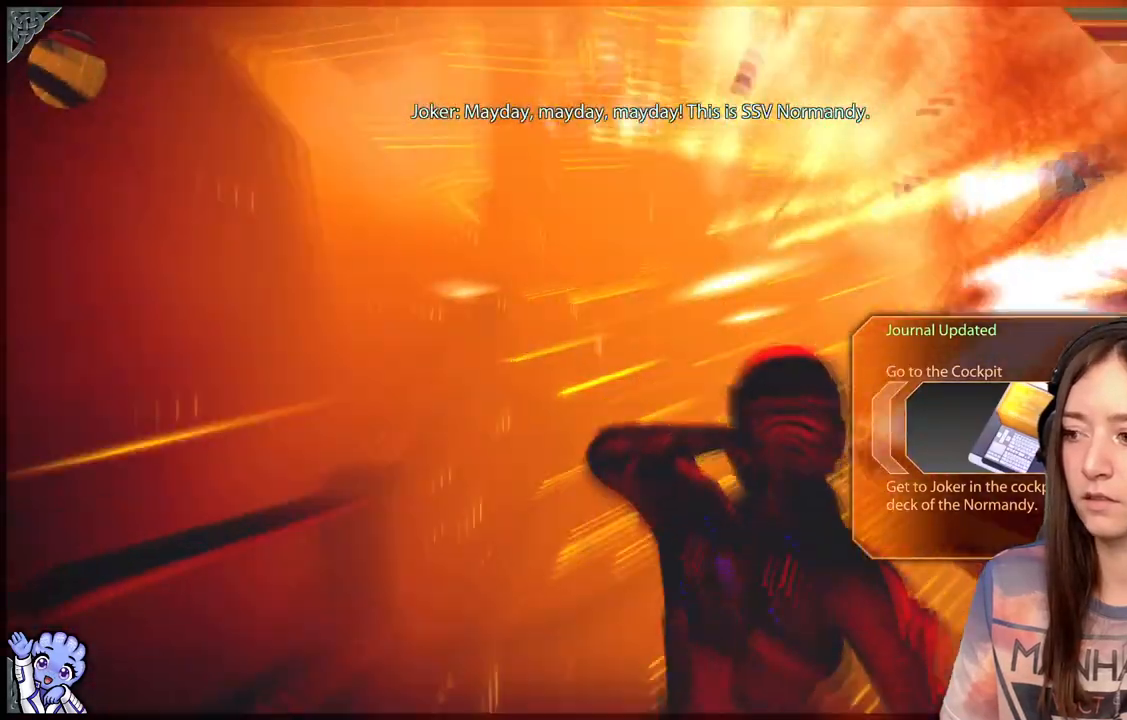
{"buttons": [], "left_stick": "up", "right_stick": "center", "events": [[83, "R2", "up"]]}
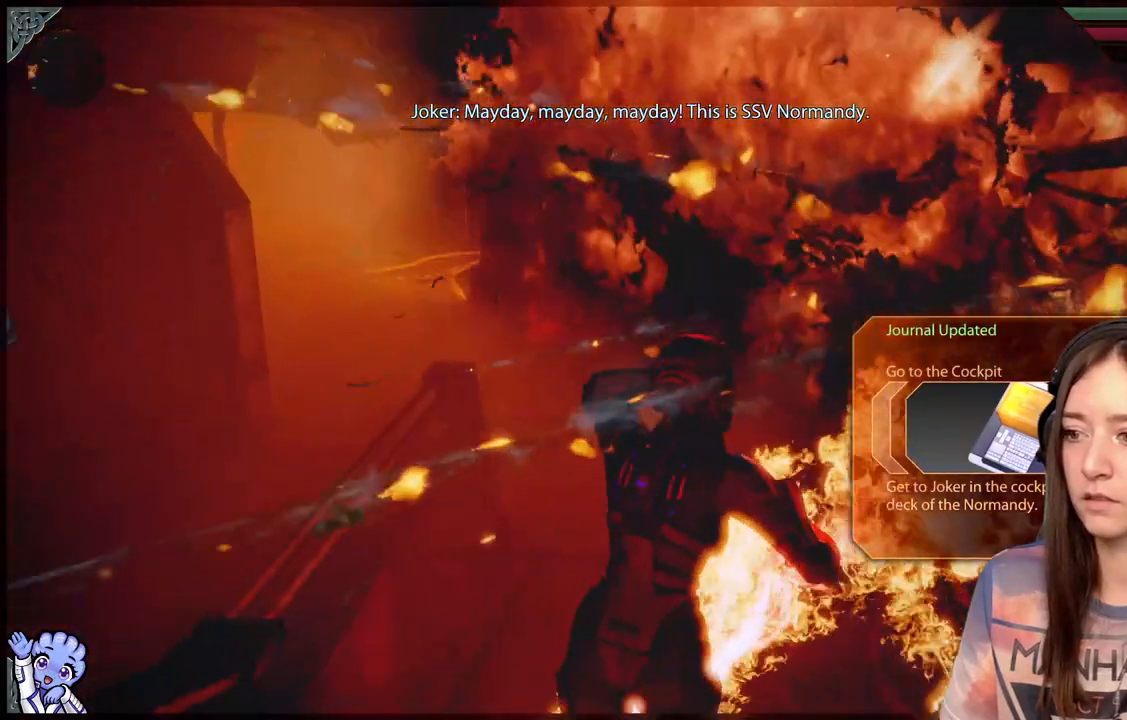
{"buttons": [], "left_stick": "up", "right_stick": "center", "events": [[50, "left_stick", "up-left"], [283, "left_stick", "up"], [283, "right_stick", "down-left"], [450, "right_stick", "center"]]}
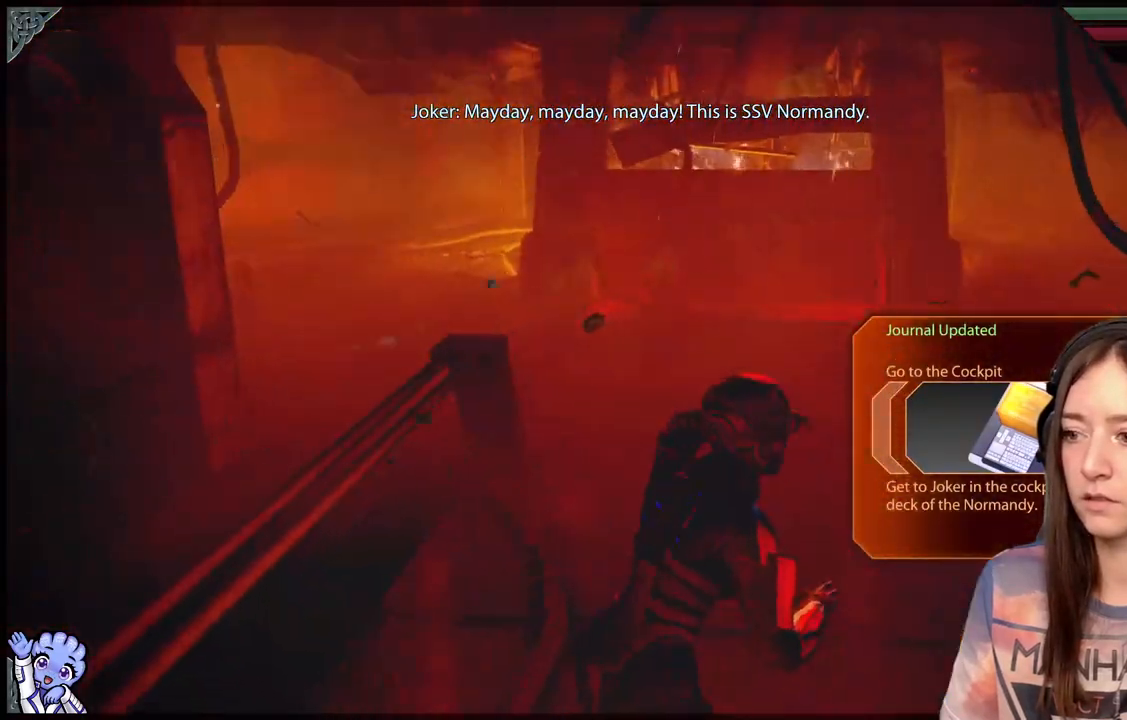
{"buttons": [], "left_stick": "up", "right_stick": "center", "events": [[267, "right_stick", "left"], [333, "left_stick", "up-right"], [400, "right_stick", "center"], [500, "left_stick", "up"]]}
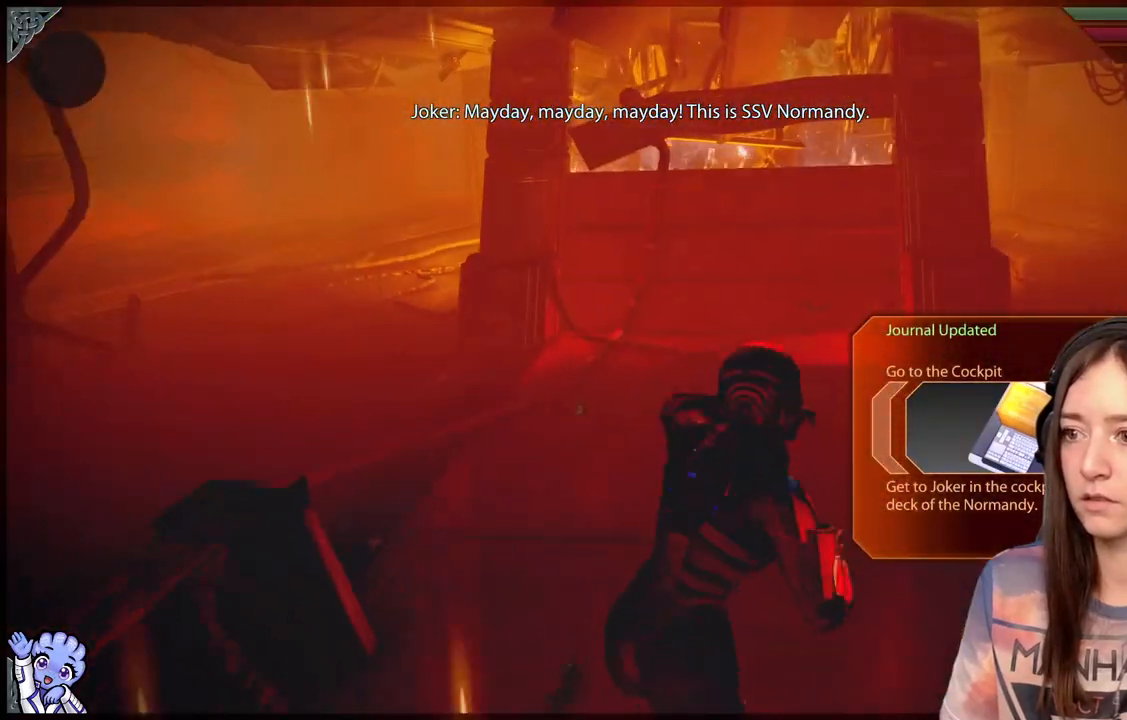
{"buttons": [], "left_stick": "up", "right_stick": "center", "events": [[50, "right_stick", "left"], [450, "right_stick", "center"]]}
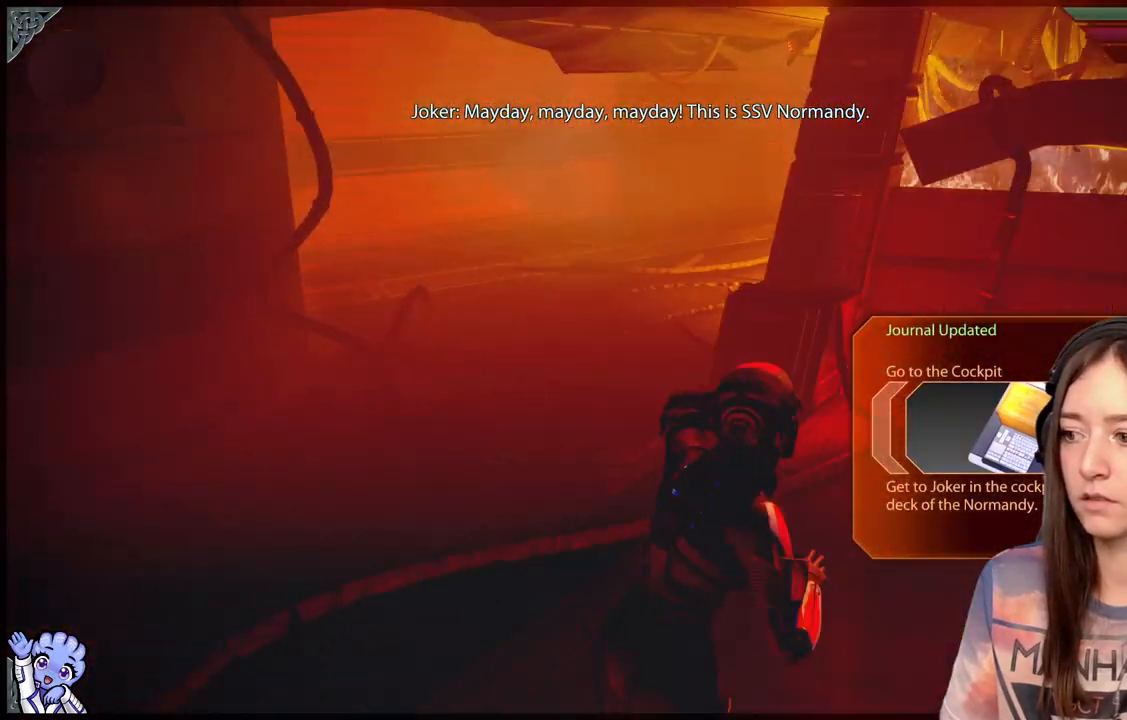
{"buttons": [], "left_stick": "center", "right_stick": "center", "events": [[117, "right_stick", "down-left"], [300, "right_stick", "center"], [483, "left_stick", "center"]]}
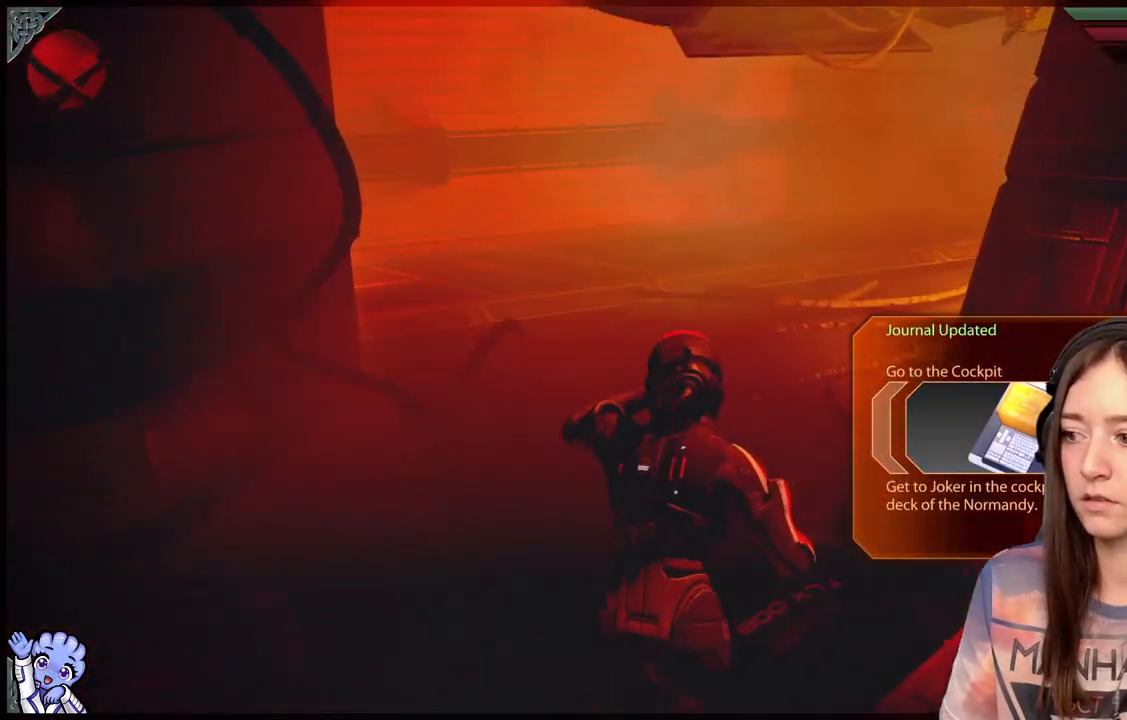
{"buttons": [], "left_stick": "up-left", "right_stick": "center", "events": [[350, "left_stick", "up-left"]]}
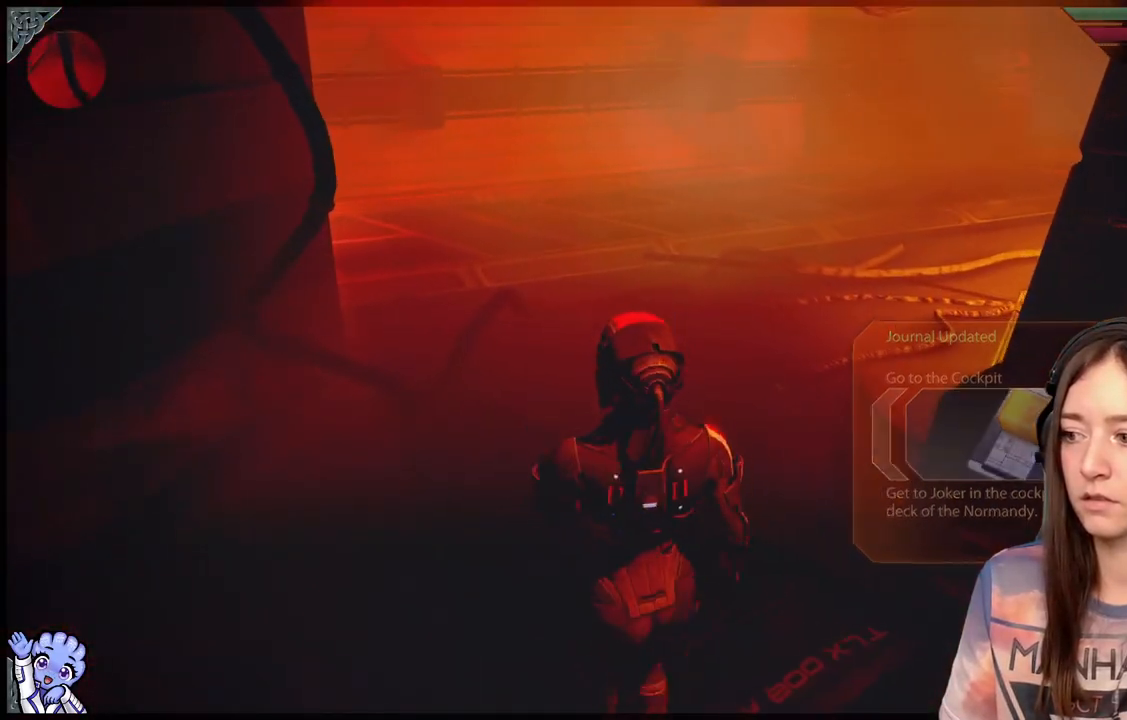
{"buttons": [], "left_stick": "up", "right_stick": "center", "events": [[167, "left_stick", "up"]]}
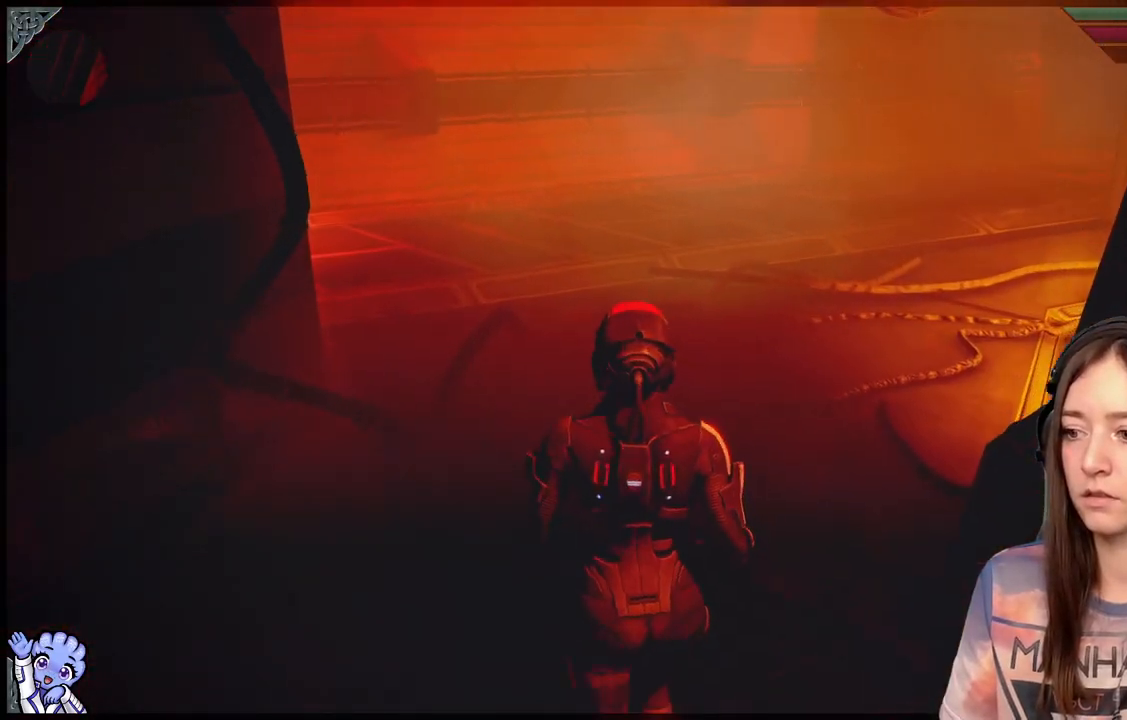
{"buttons": [], "left_stick": "up", "right_stick": "center", "events": [[50, "left_stick", "up-left"], [100, "right_stick", "right"], [283, "right_stick", "center"], [367, "left_stick", "up"]]}
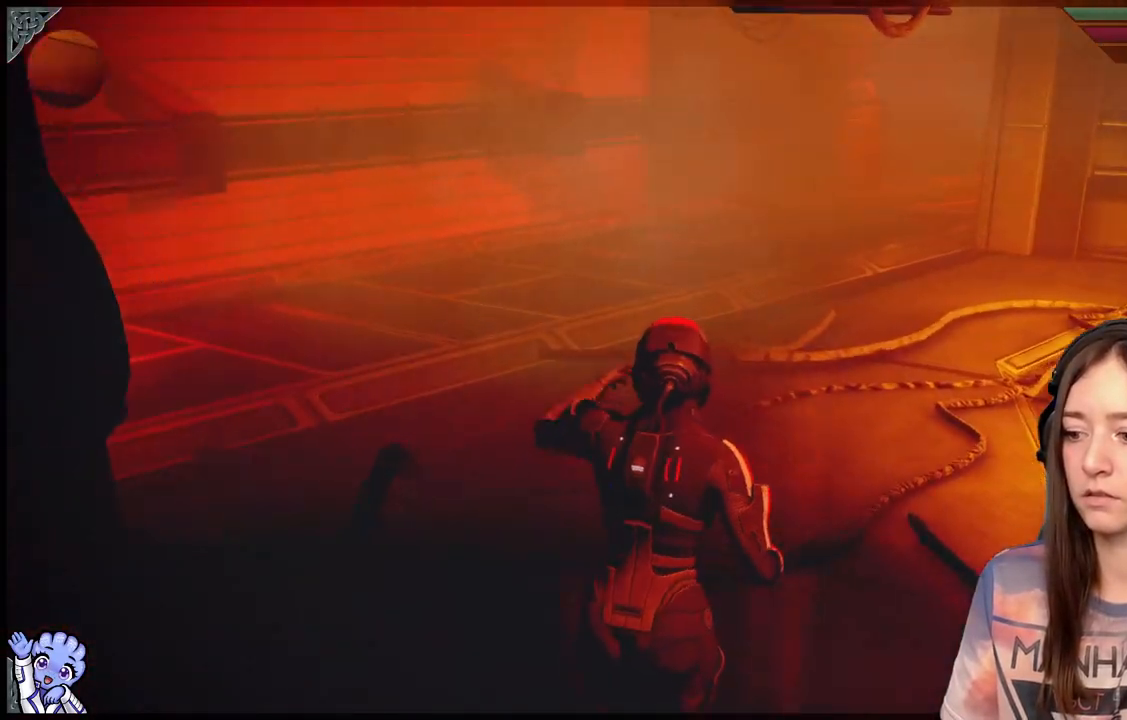
{"buttons": [], "left_stick": "up", "right_stick": "up-left", "events": [[33, "right_stick", "up-left"]]}
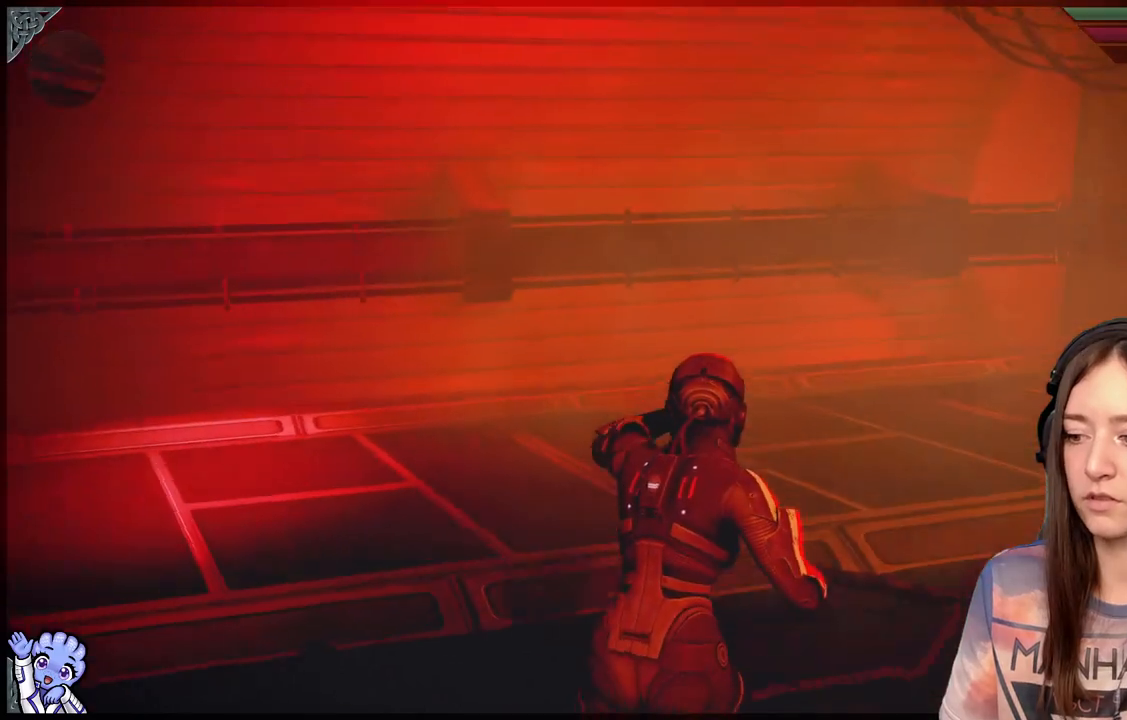
{"buttons": [], "left_stick": "up", "right_stick": "down-right", "events": [[167, "right_stick", "left"], [483, "right_stick", "down-right"]]}
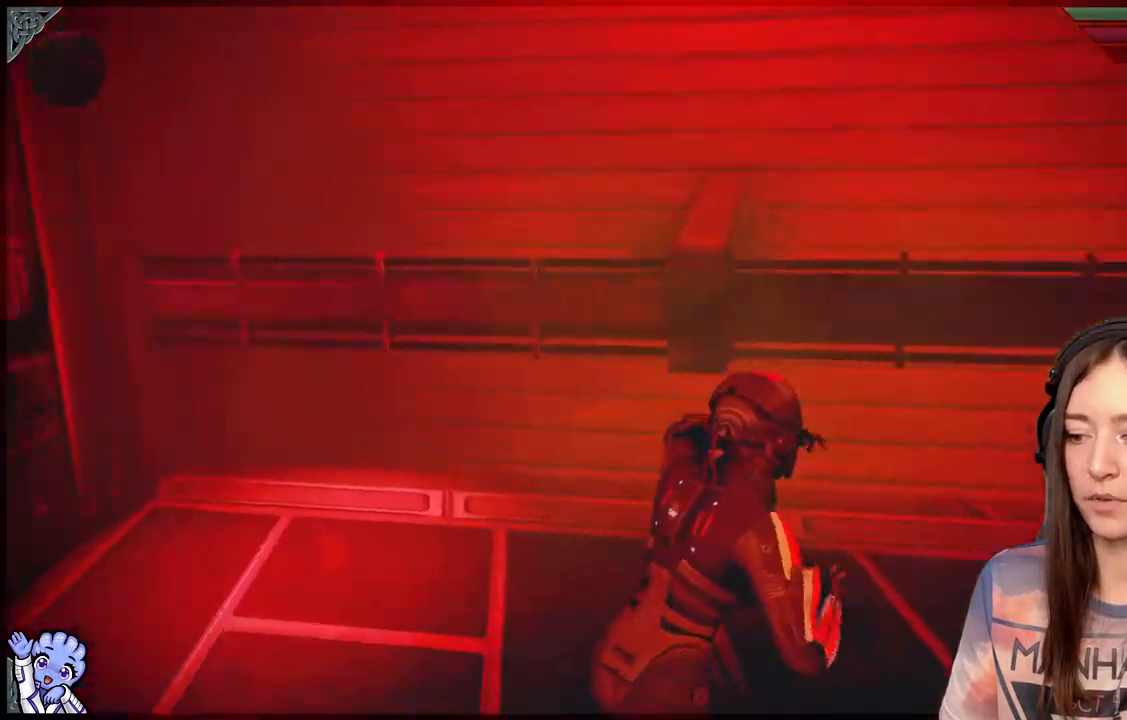
{"buttons": [], "left_stick": "up-right", "right_stick": "right", "events": [[33, "left_stick", "up-right"], [117, "right_stick", "right"]]}
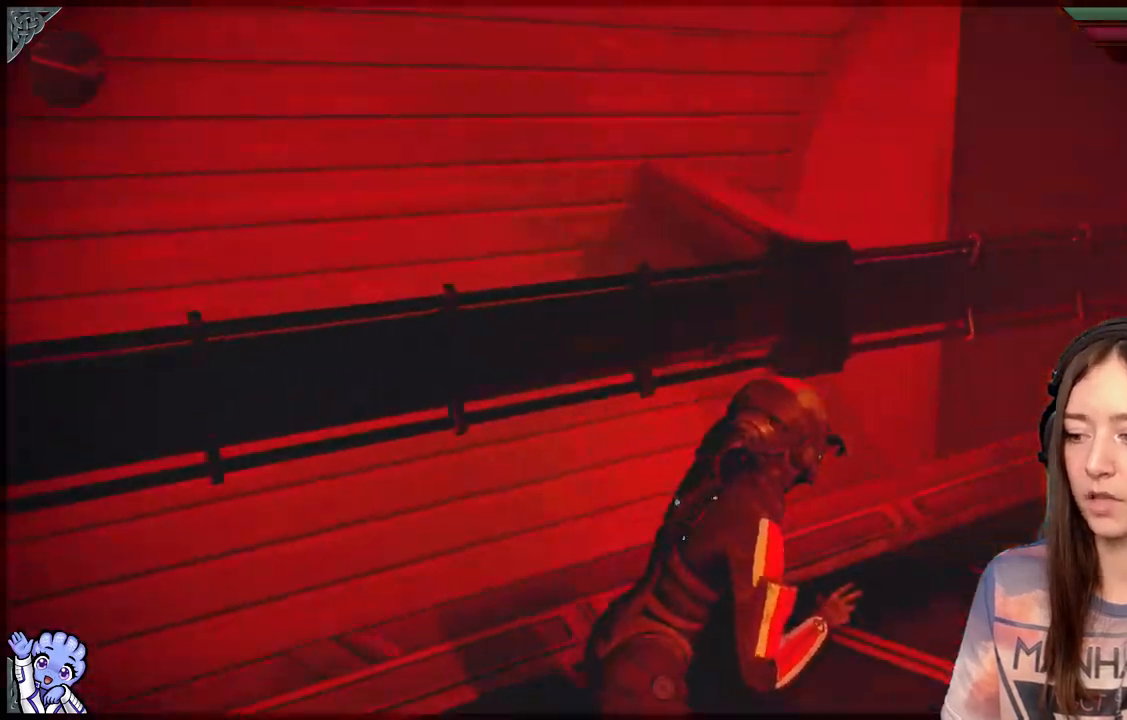
{"buttons": [], "left_stick": "up", "right_stick": "right", "events": [[467, "left_stick", "up"]]}